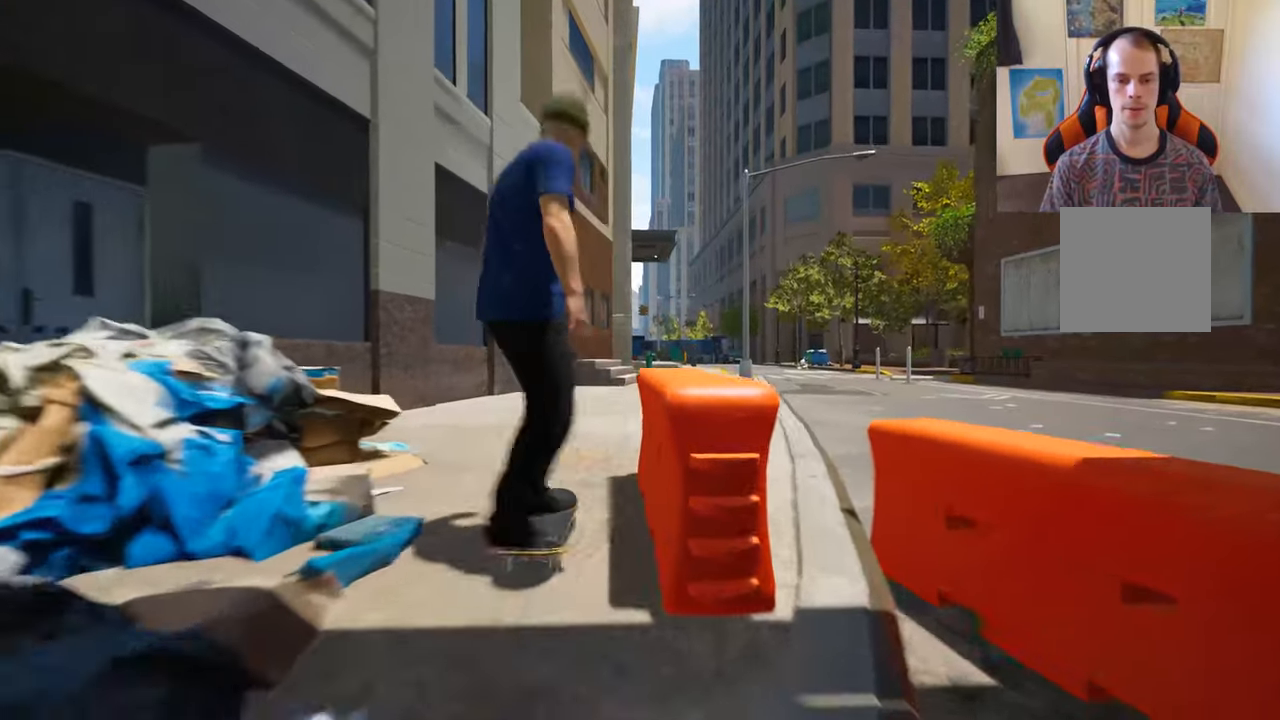
Gameplay with a controller (Xbox layout); each line is a JSON object with the inputs held at the frame after it (dt_ms = milliseconds from this image to that frame). "events" lists button and stick changes between this image and that frame as [ms after this image, input, new state], when the widget could be followed in between. Not read: L3 R3 Y.
{"dt_ms": 1000, "buttons": [], "left_stick": "center", "right_stick": "center", "events": []}
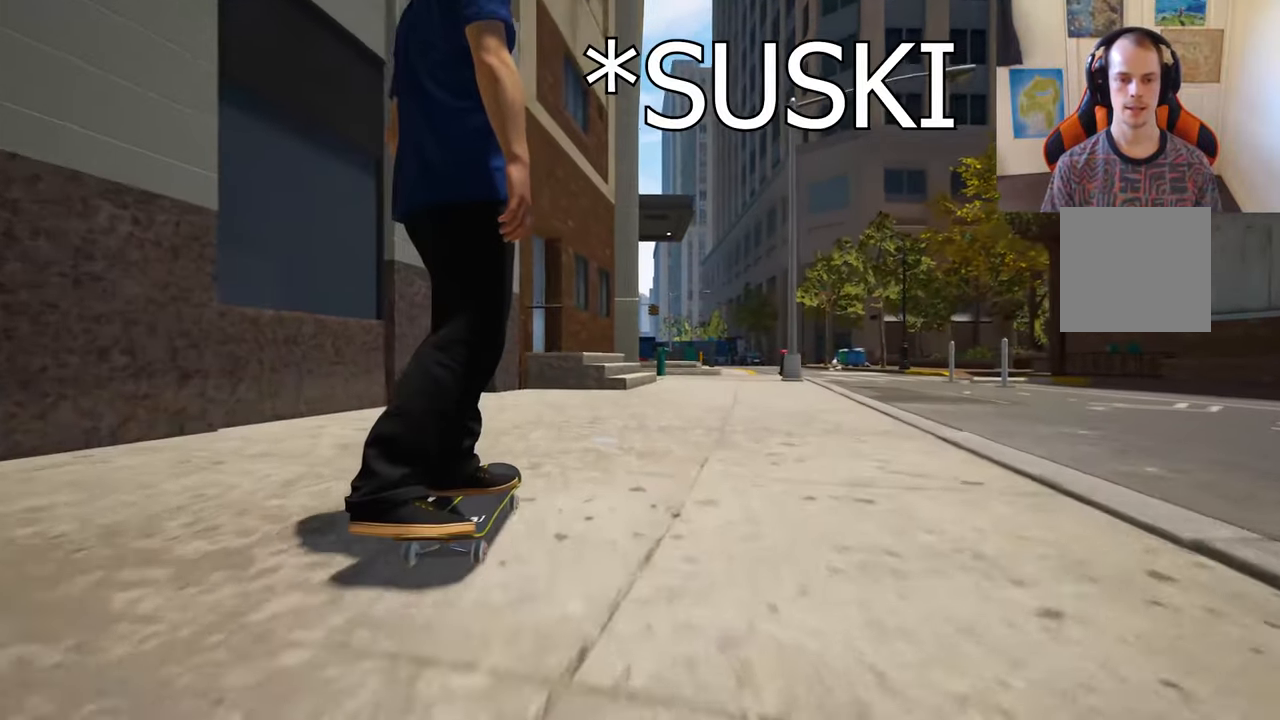
{"dt_ms": 500, "buttons": [], "left_stick": "center", "right_stick": "center", "events": [[133, "R2", "down"], [183, "R2", "up"]]}
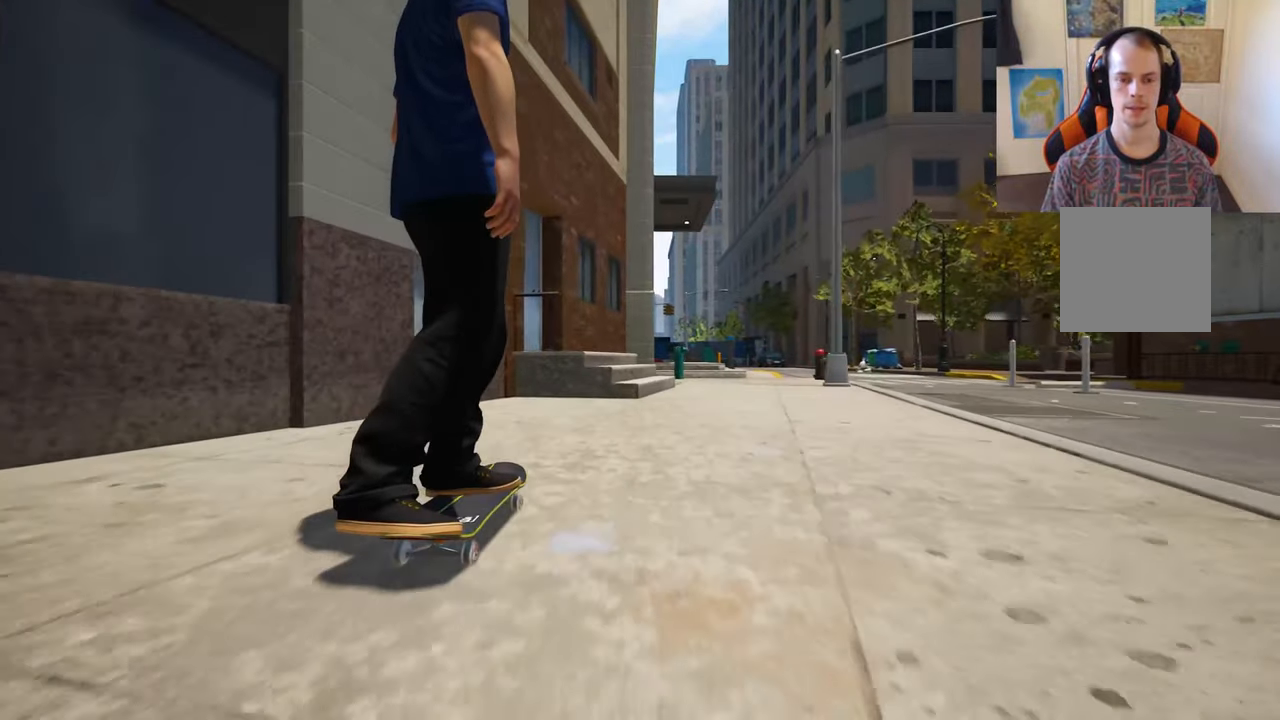
{"dt_ms": 500, "buttons": [], "left_stick": "center", "right_stick": "down", "events": [[200, "right_stick", "down"]]}
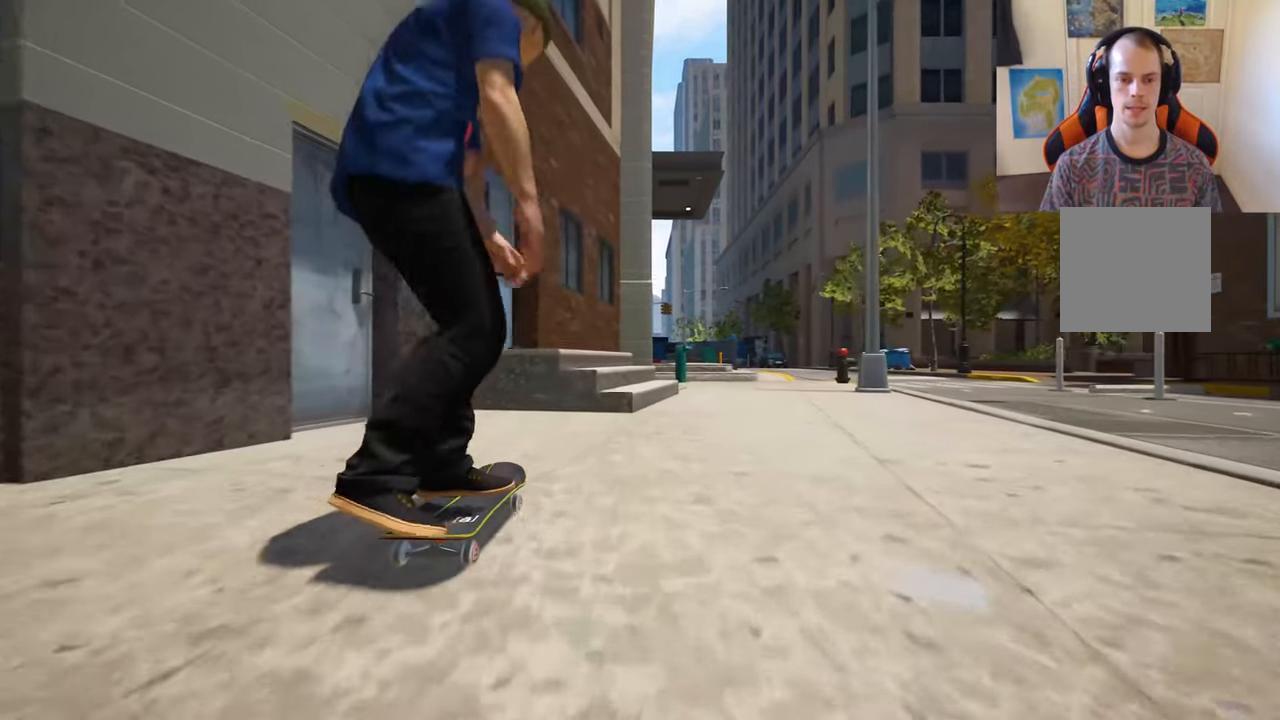
{"dt_ms": 500, "buttons": [], "left_stick": "center", "right_stick": "down", "events": []}
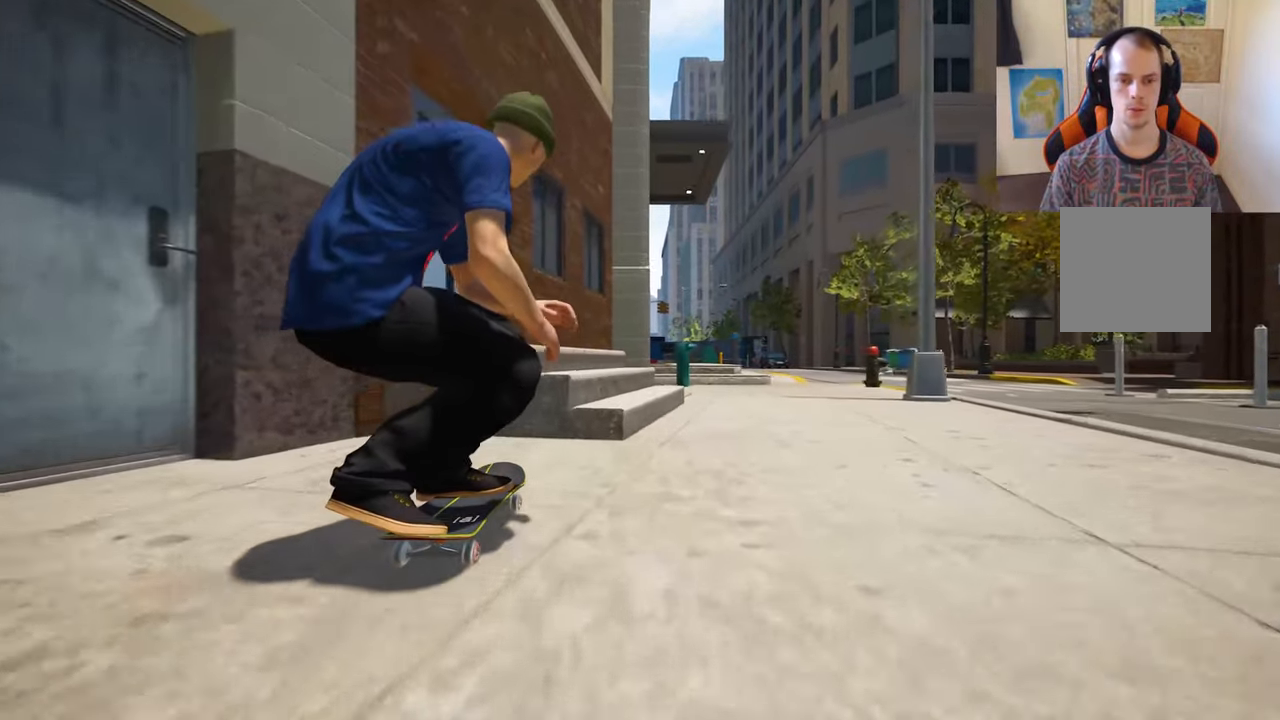
{"dt_ms": 500, "buttons": [], "left_stick": "center", "right_stick": "center", "events": [[83, "right_stick", "center"], [133, "left_stick", "up"], [266, "left_stick", "center"]]}
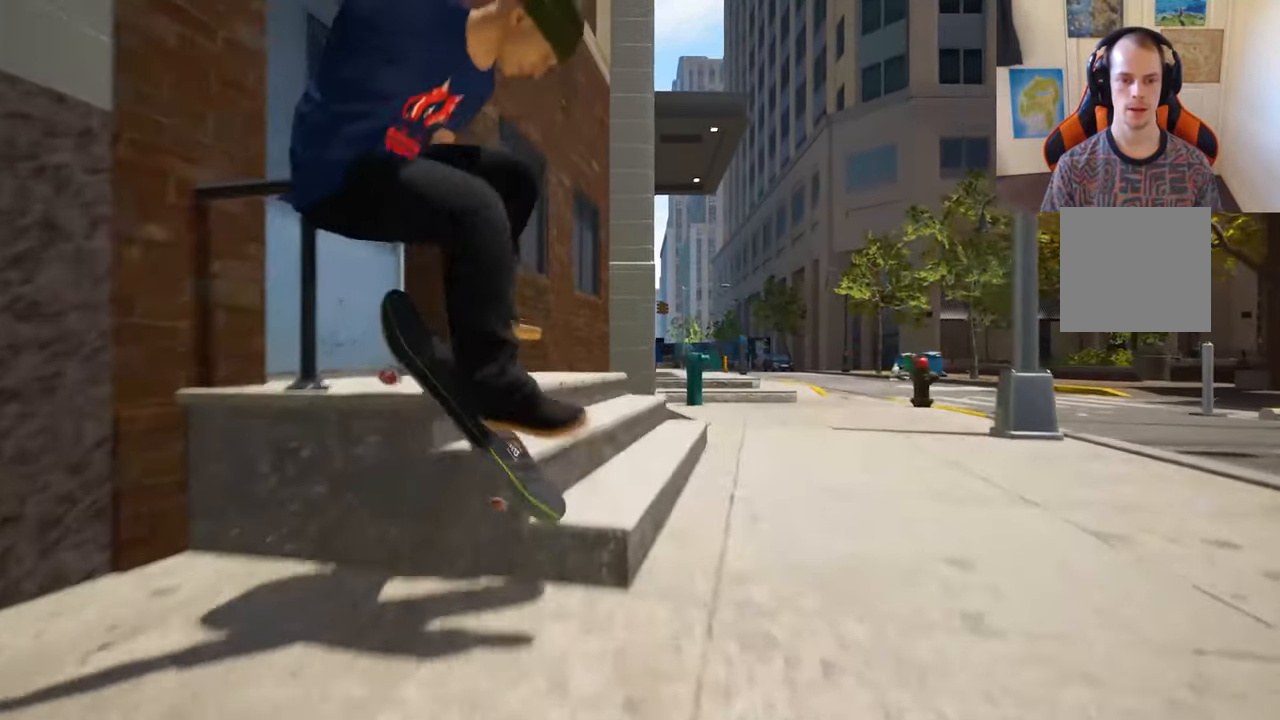
{"dt_ms": 500, "buttons": [], "left_stick": "center", "right_stick": "down-left", "events": [[33, "right_stick", "down-left"]]}
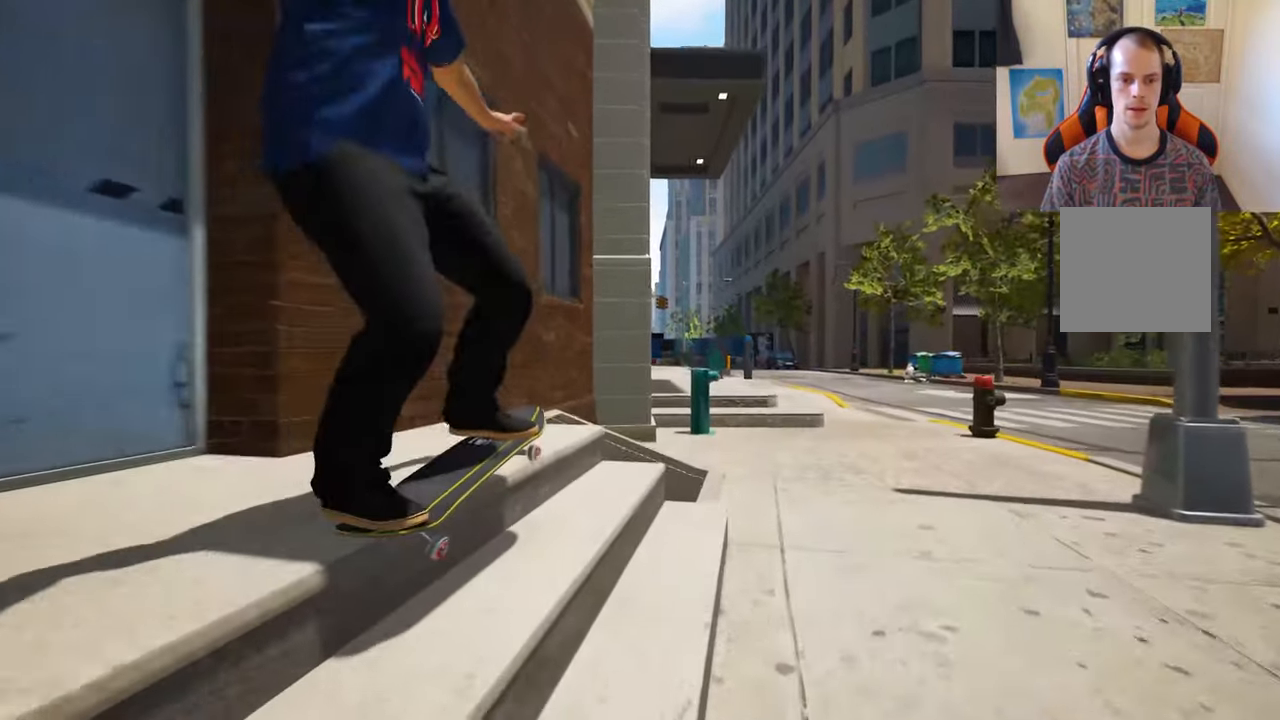
{"dt_ms": 500, "buttons": ["R2"], "left_stick": "center", "right_stick": "center", "events": [[483, "R2", "down"], [483, "right_stick", "center"]]}
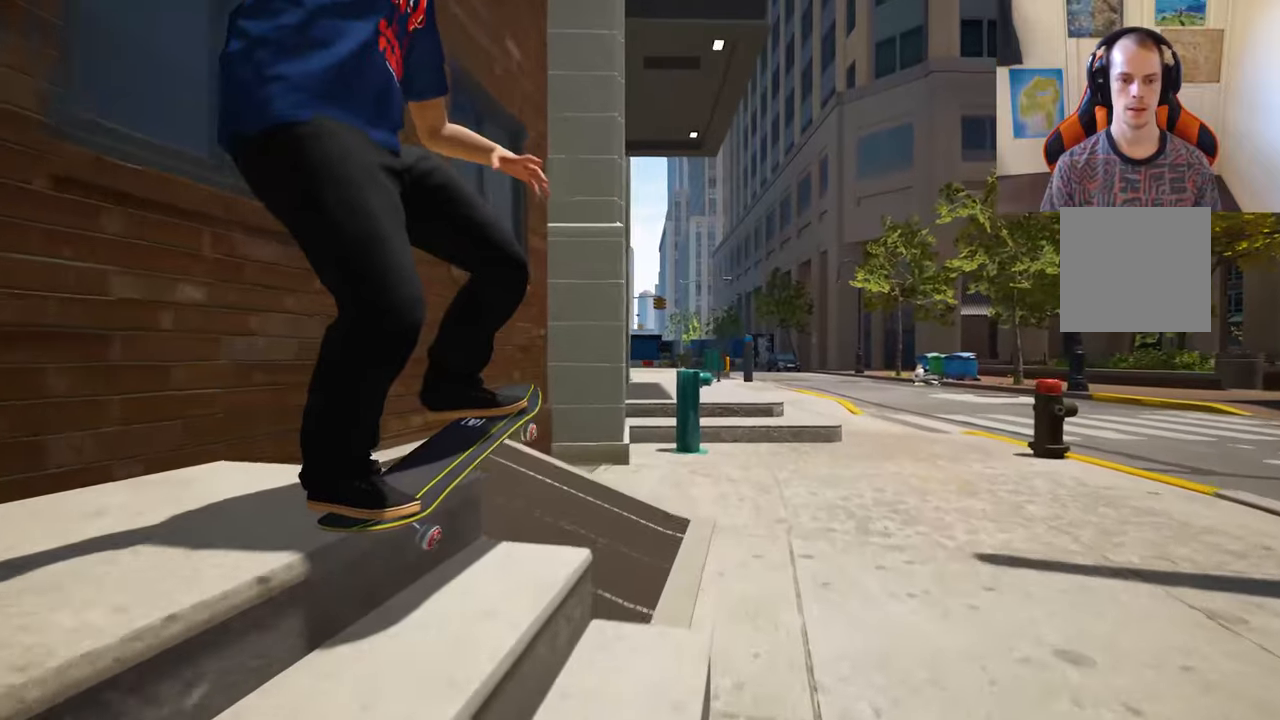
{"dt_ms": 500, "buttons": ["R2"], "left_stick": "center", "right_stick": "center", "events": [[183, "R2", "up"], [317, "R2", "down"]]}
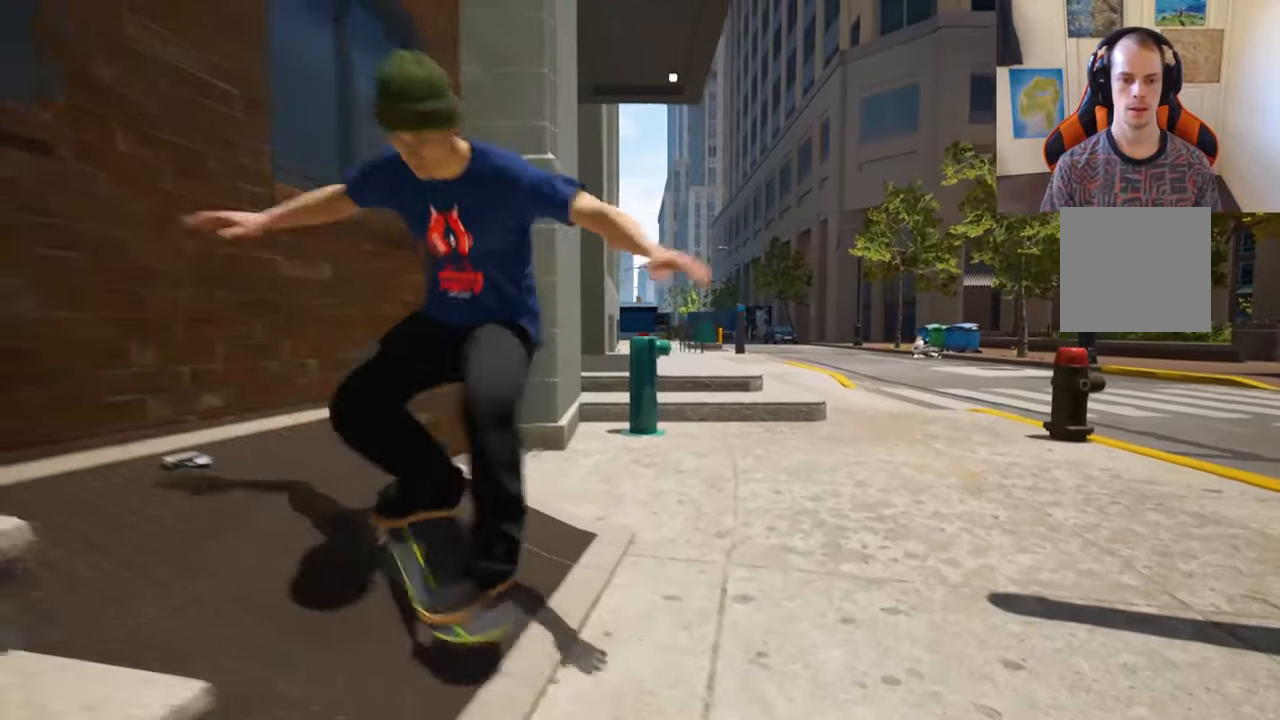
{"dt_ms": 500, "buttons": ["R2"], "left_stick": "center", "right_stick": "center", "events": []}
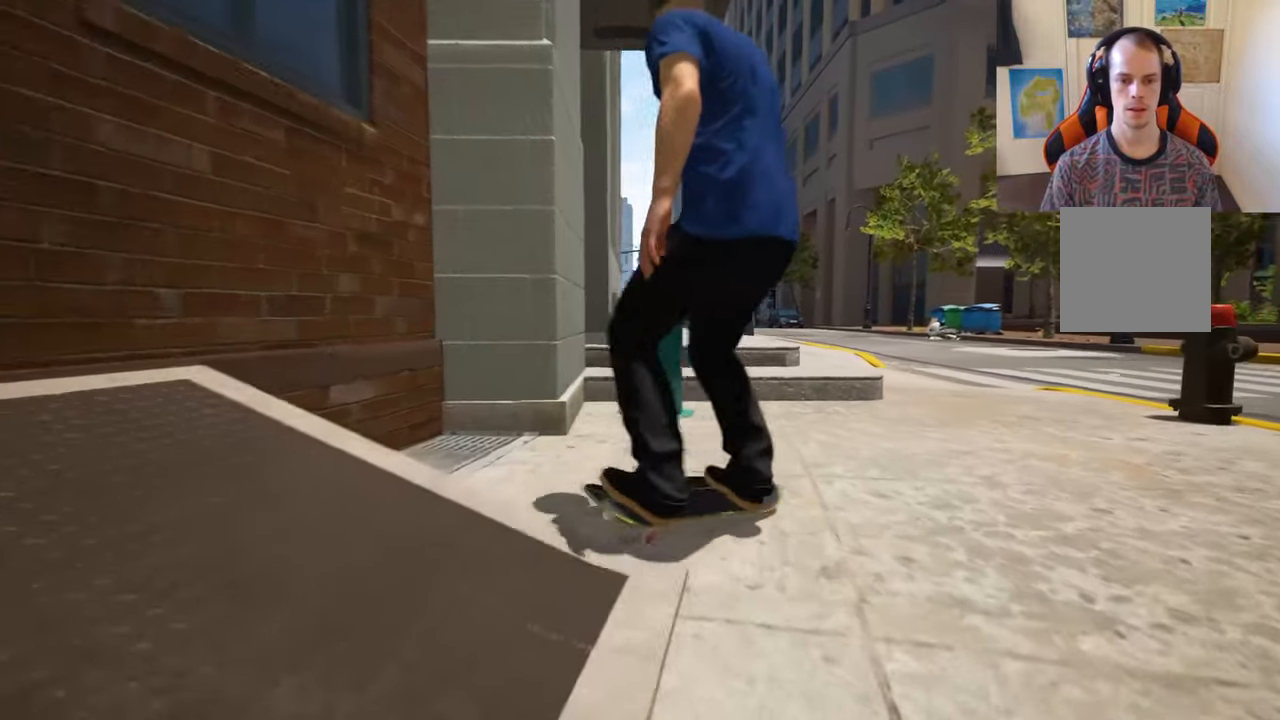
{"dt_ms": 500, "buttons": [], "left_stick": "center", "right_stick": "center", "events": [[133, "R2", "up"], [267, "L2", "down"], [433, "L2", "up"]]}
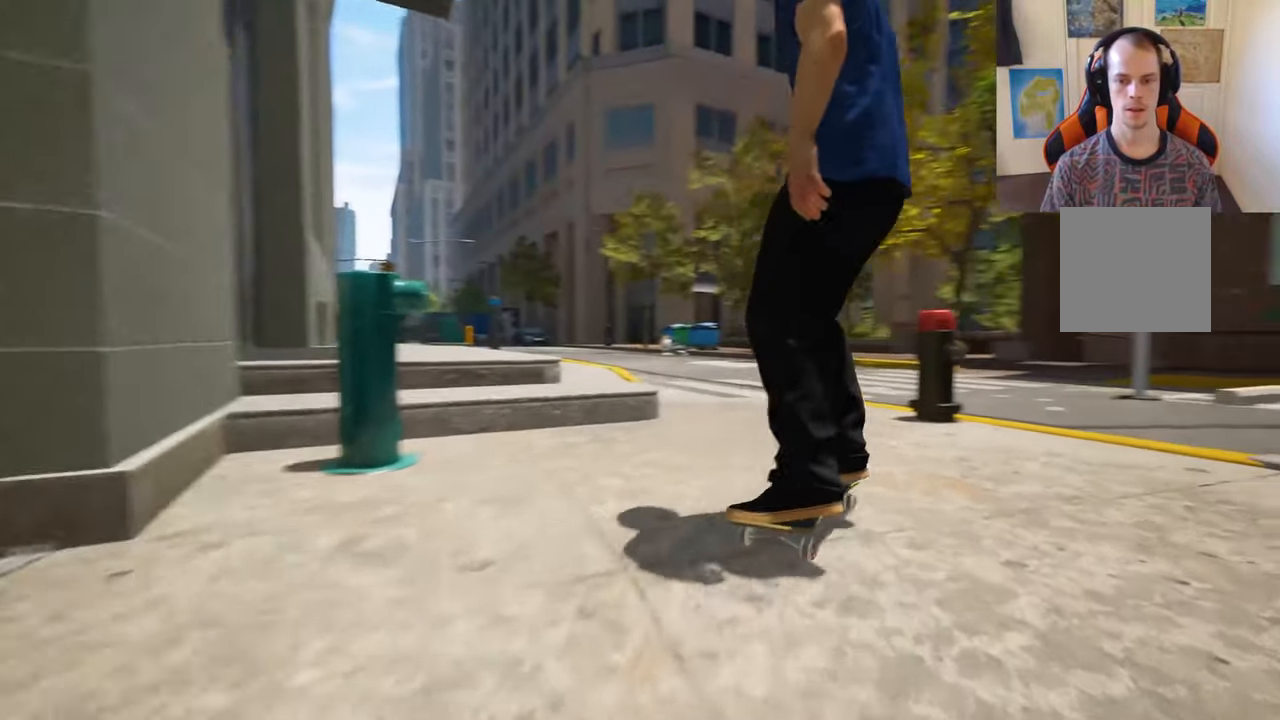
{"dt_ms": 500, "buttons": [], "left_stick": "center", "right_stick": "center", "events": [[283, "L2", "down"], [383, "L2", "up"]]}
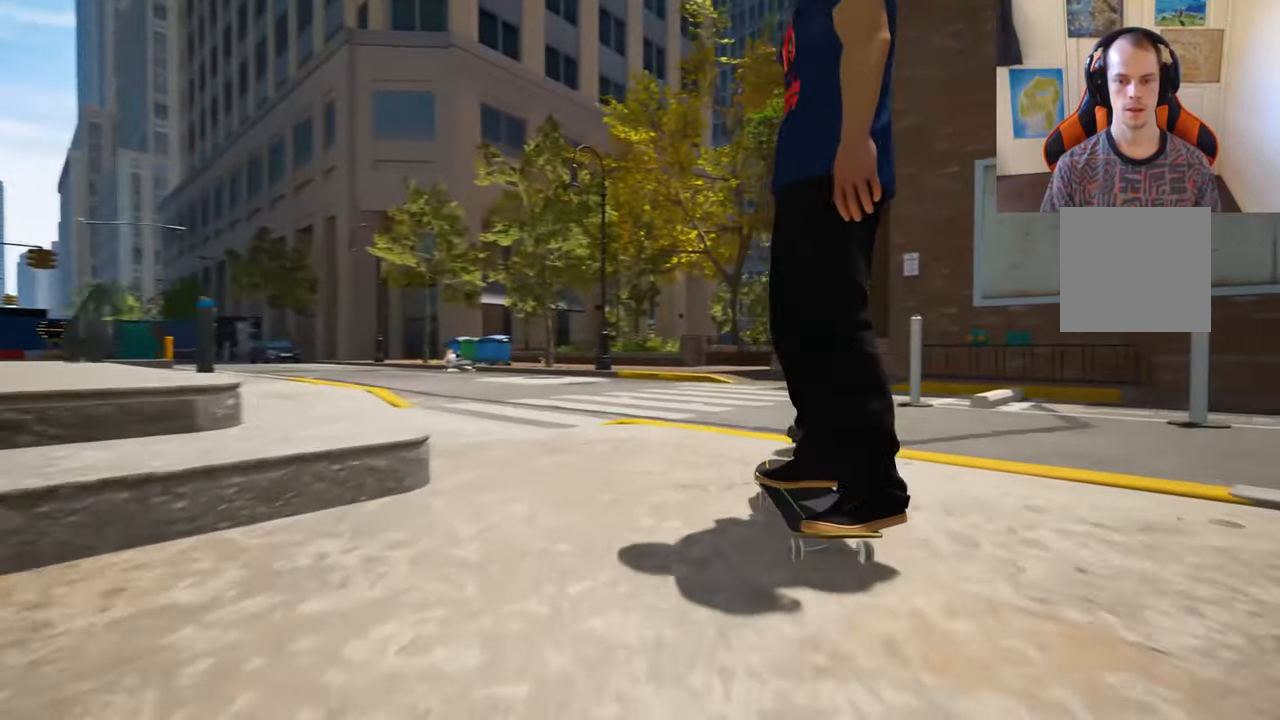
{"dt_ms": 500, "buttons": [], "left_stick": "up", "right_stick": "down-right", "events": [[100, "left_stick", "down"], [333, "left_stick", "up"], [433, "right_stick", "down-right"]]}
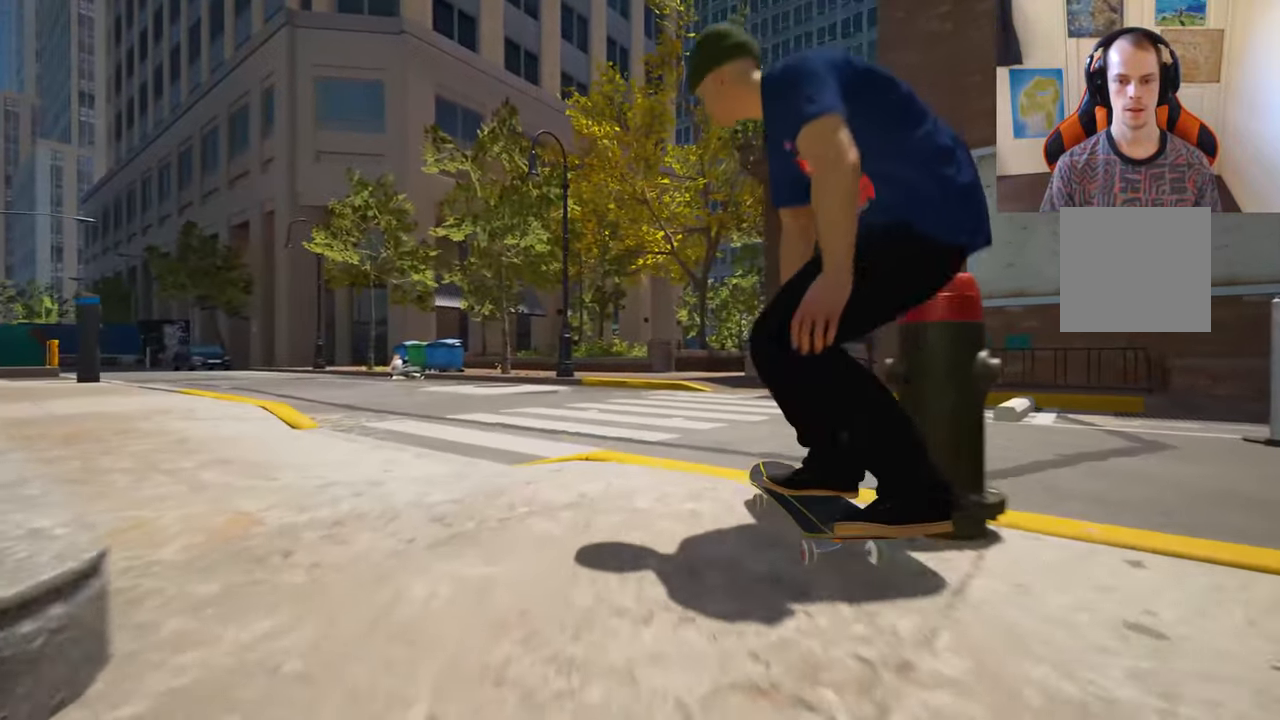
{"dt_ms": 500, "buttons": [], "left_stick": "center", "right_stick": "center", "events": [[17, "left_stick", "center"], [67, "right_stick", "center"]]}
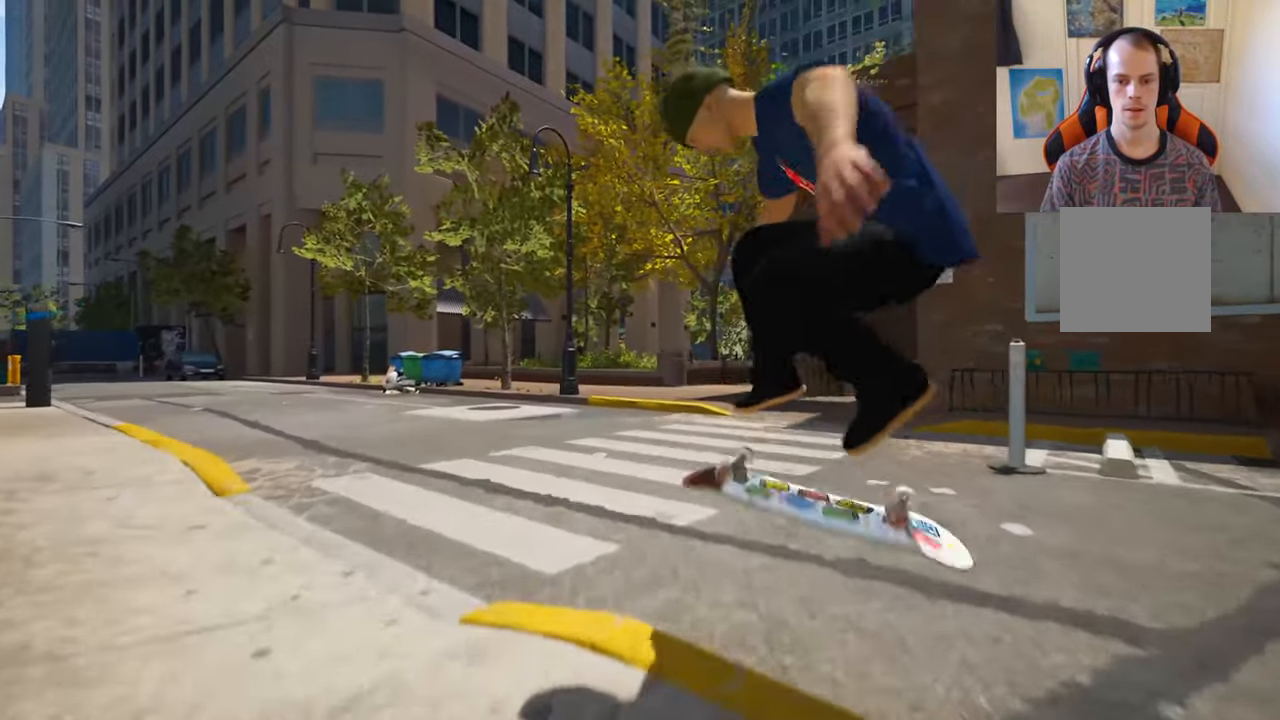
{"dt_ms": 500, "buttons": [], "left_stick": "center", "right_stick": "center", "events": [[117, "right_stick", "down"], [233, "right_stick", "center"]]}
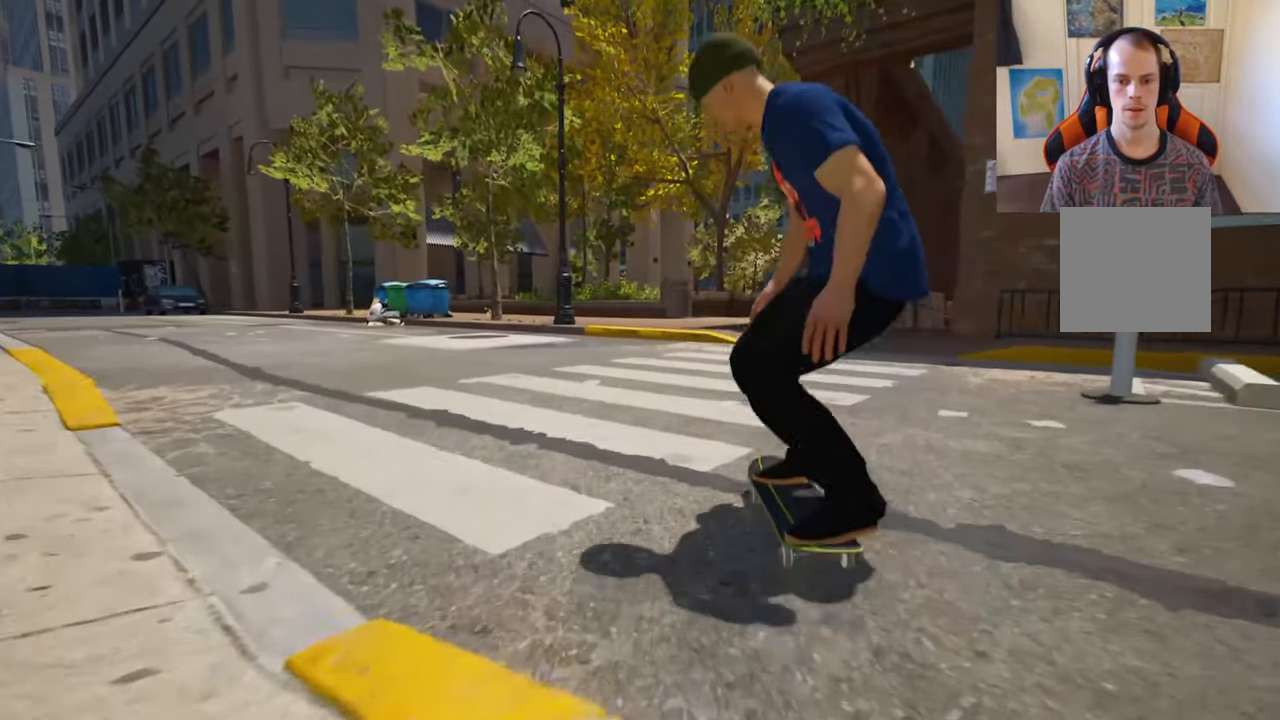
{"dt_ms": 500, "buttons": [], "left_stick": "center", "right_stick": "center", "events": []}
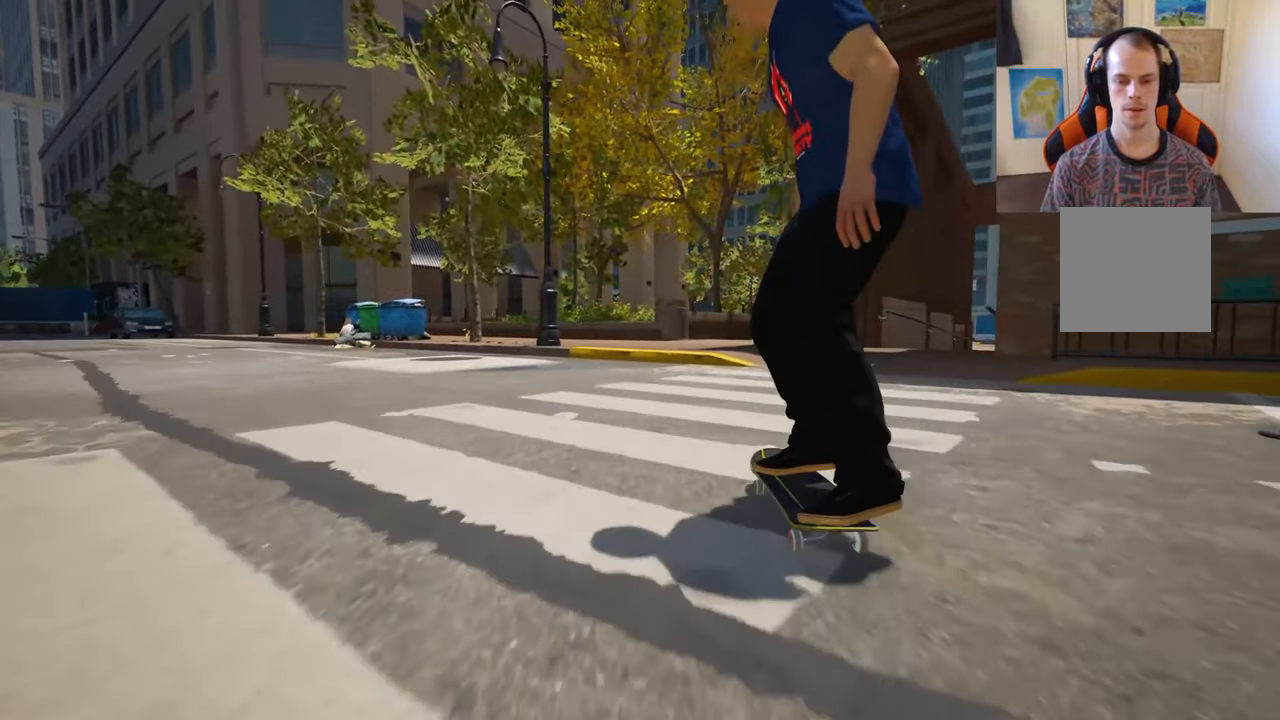
{"dt_ms": 500, "buttons": ["SELECT"], "left_stick": "center", "right_stick": "center", "events": [[83, "DPAD_UP", "down"], [133, "DPAD_UP", "up"], [450, "SELECT", "down"]]}
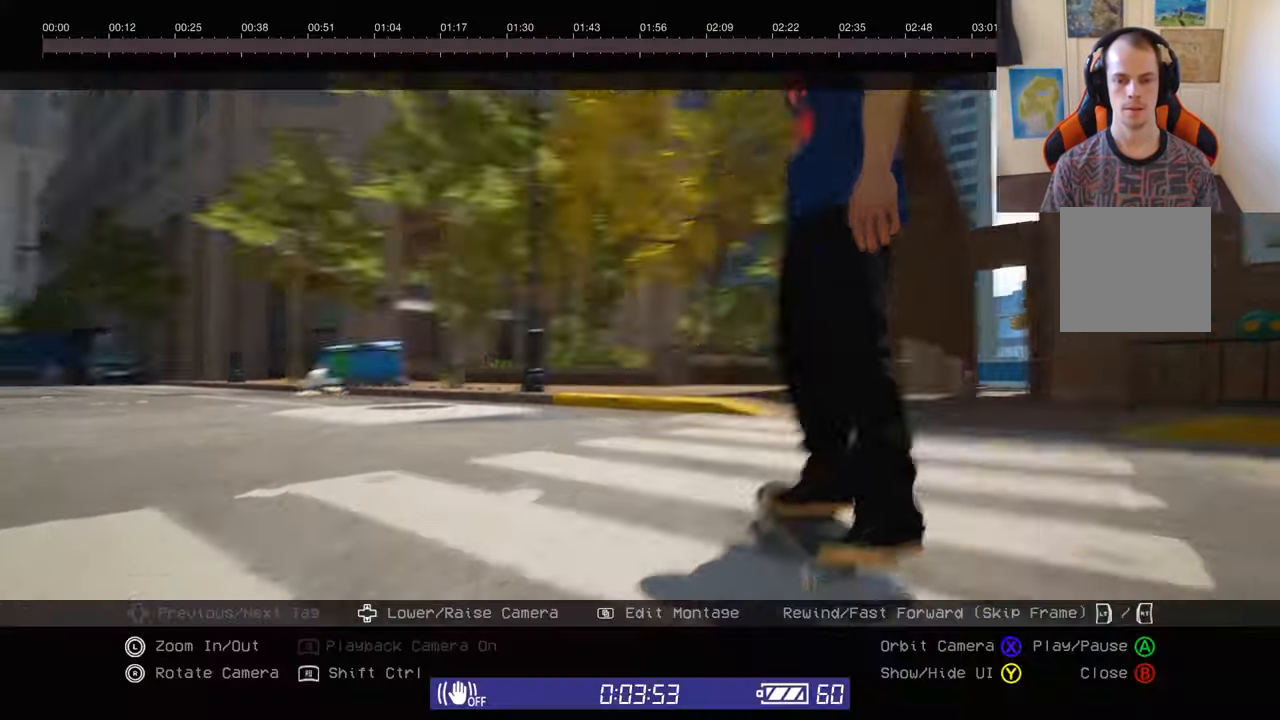
{"dt_ms": 1000, "buttons": ["L2"], "left_stick": "down", "right_stick": "left", "events": [[33, "L2", "down"], [83, "SELECT", "up"], [467, "right_stick", "left"], [517, "left_stick", "down"], [734, "left_stick", "center"], [900, "left_stick", "down"]]}
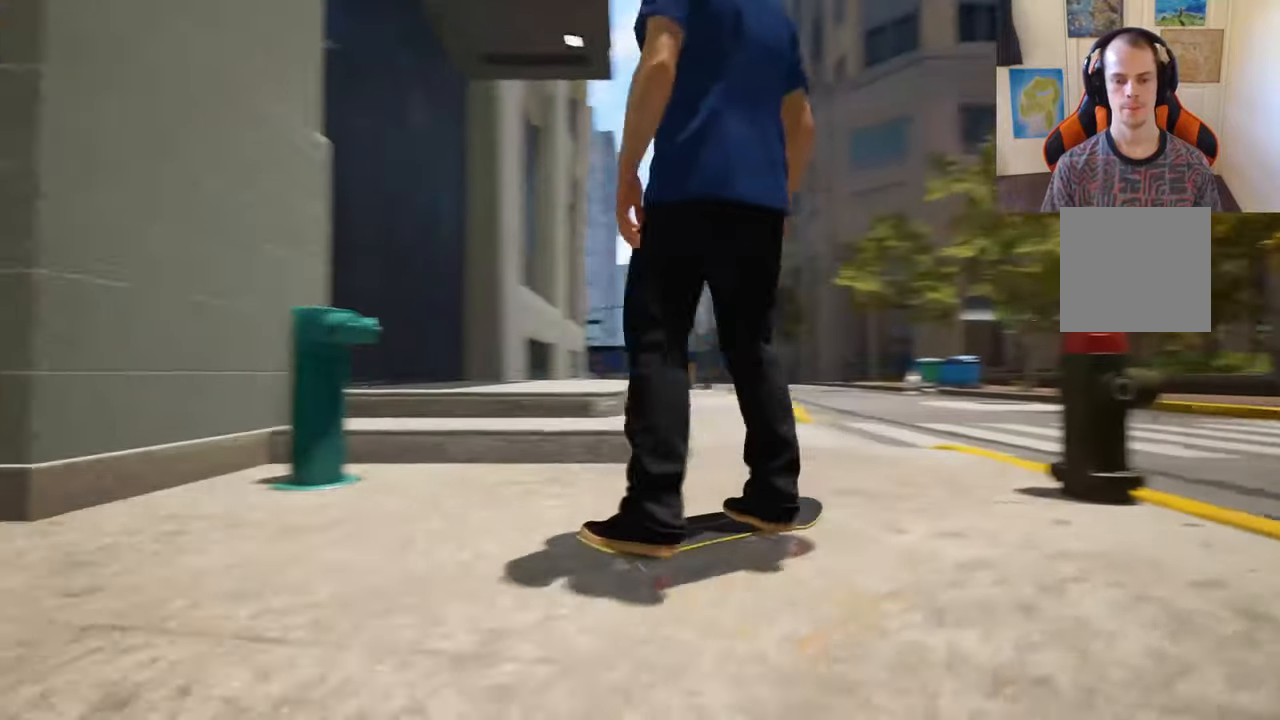
{"dt_ms": 1000, "buttons": [], "left_stick": "center", "right_stick": "center", "events": [[117, "left_stick", "center"], [300, "right_stick", "center"], [334, "left_stick", "down"], [500, "left_stick", "center"], [634, "right_stick", "down-right"], [834, "right_stick", "center"], [967, "L2", "up"]]}
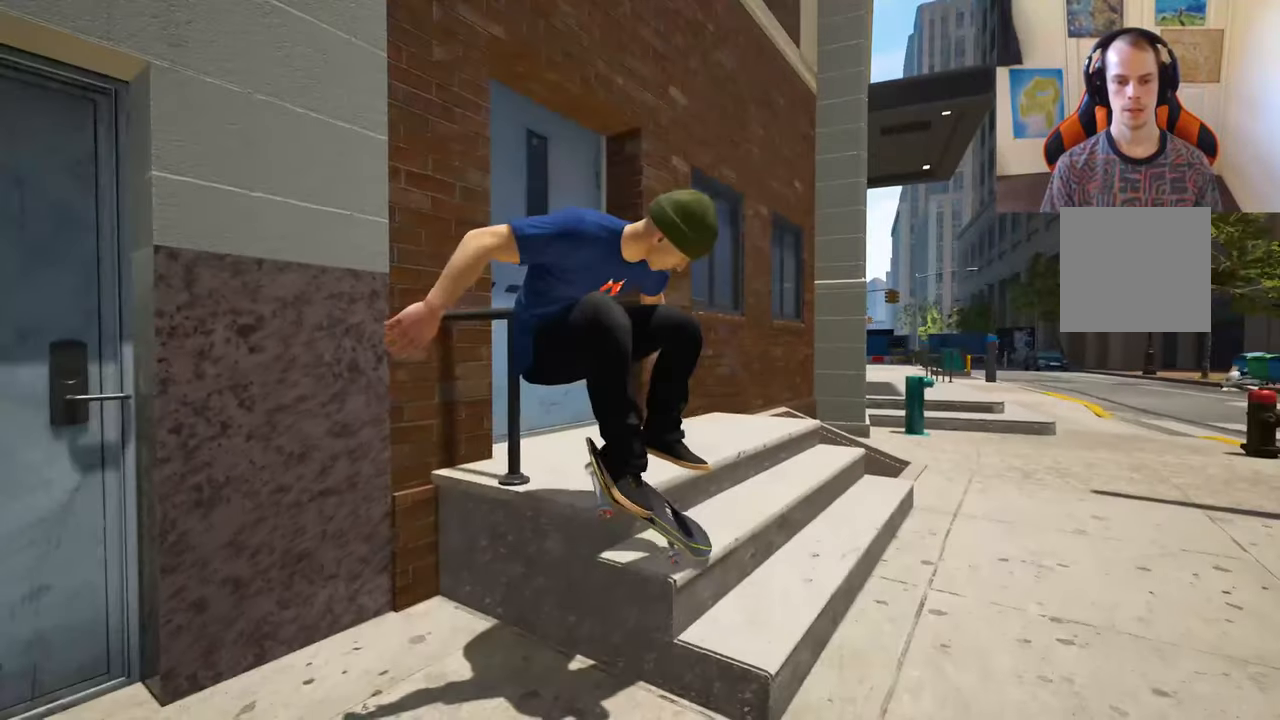
{"dt_ms": 500, "buttons": [], "left_stick": "center", "right_stick": "center", "events": []}
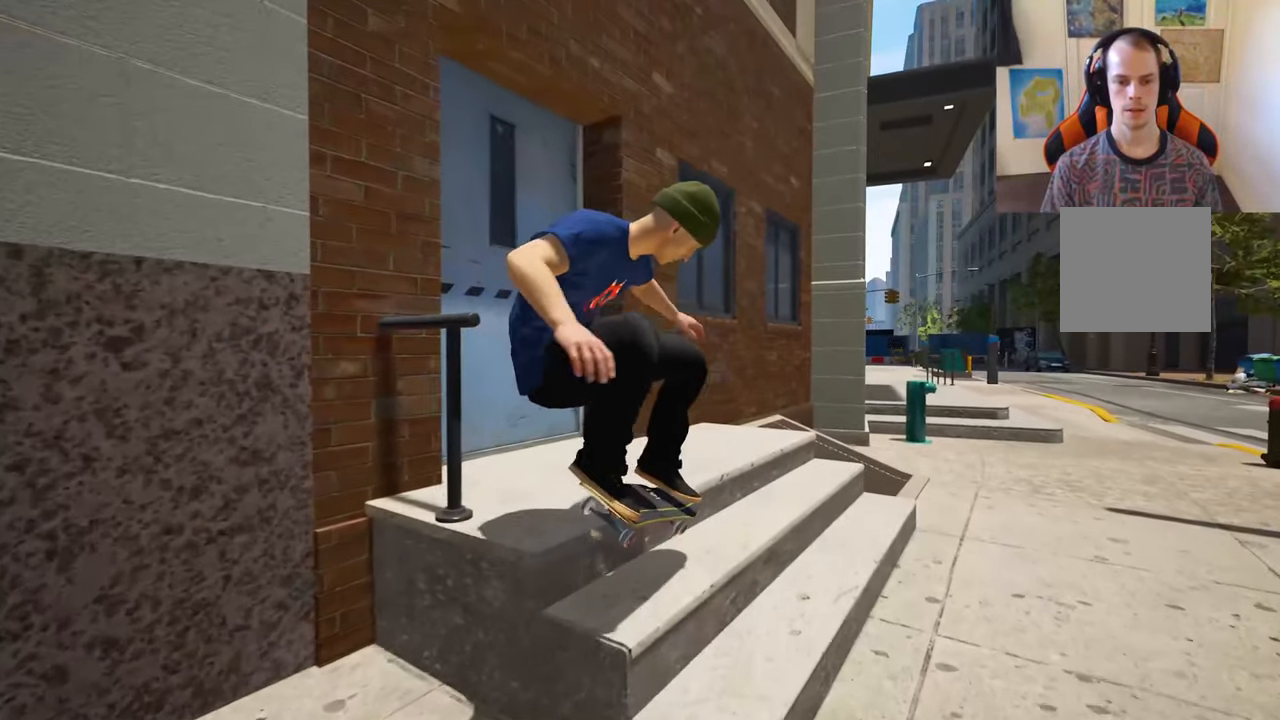
{"dt_ms": 1000, "buttons": [], "left_stick": "center", "right_stick": "center", "events": [[267, "right_stick", "right"], [467, "right_stick", "center"]]}
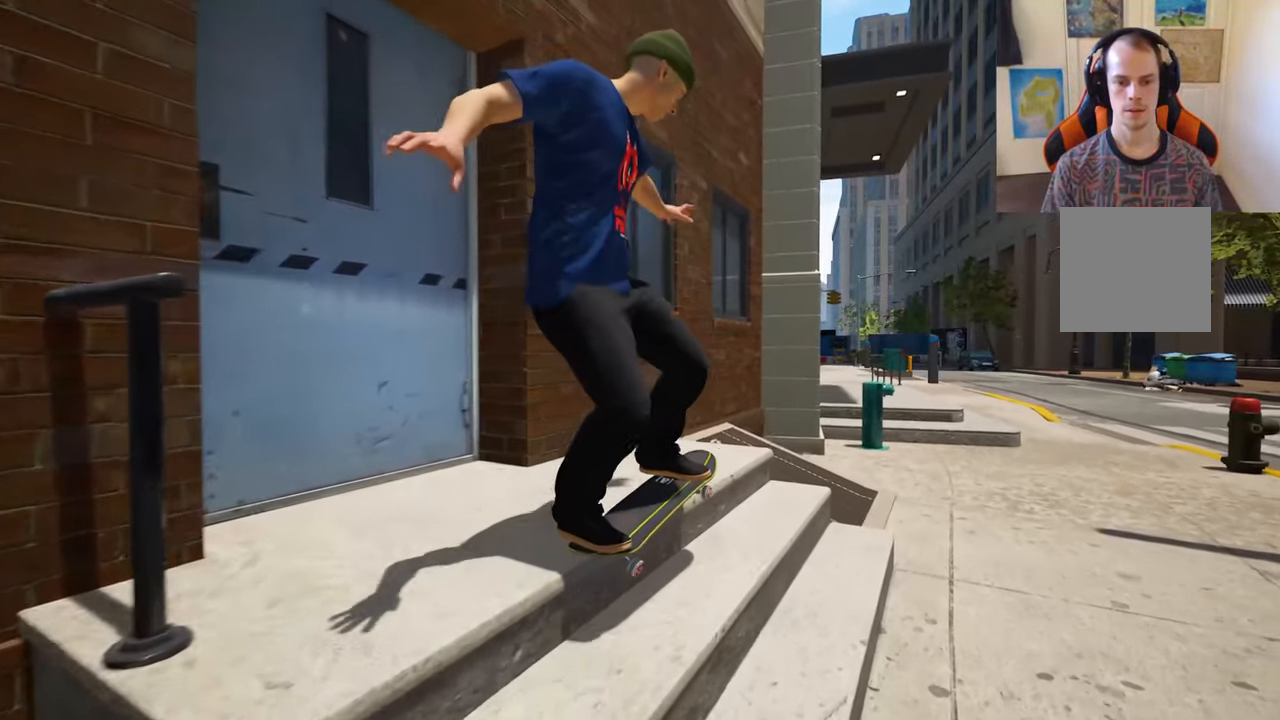
{"dt_ms": 500, "buttons": [], "left_stick": "center", "right_stick": "center", "events": []}
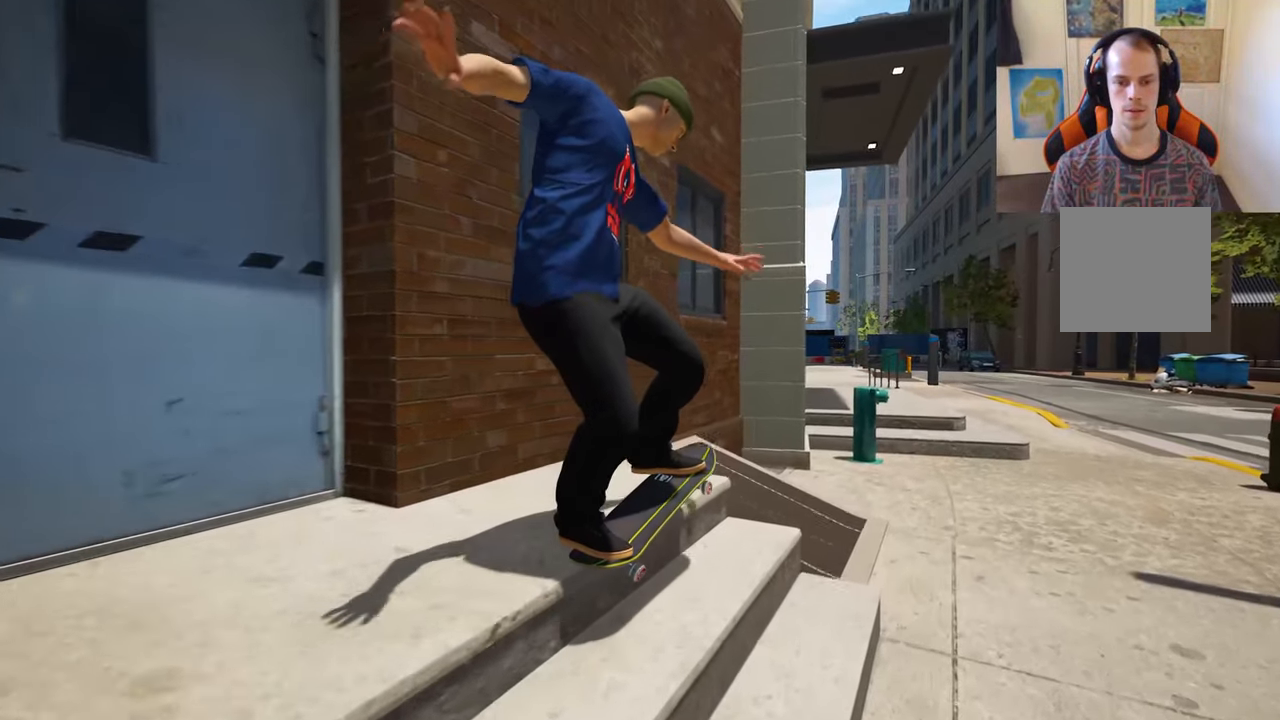
{"dt_ms": 500, "buttons": [], "left_stick": "center", "right_stick": "center", "events": []}
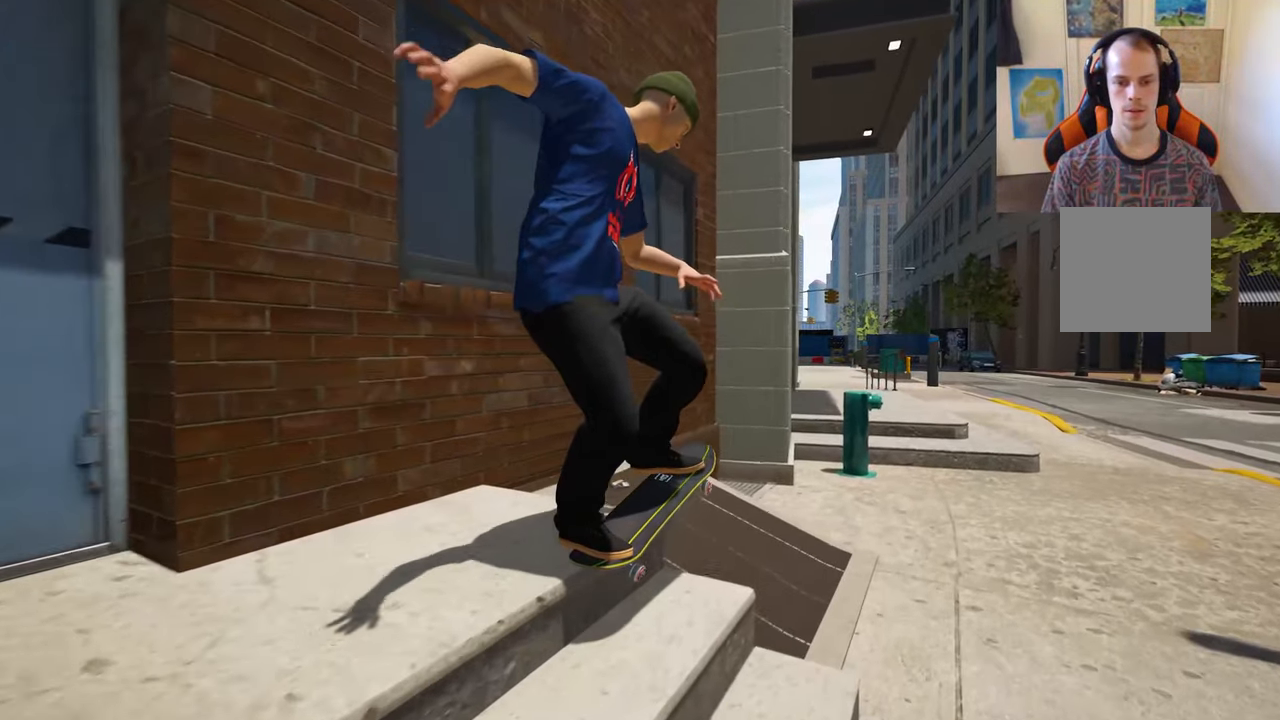
{"dt_ms": 500, "buttons": [], "left_stick": "center", "right_stick": "center", "events": []}
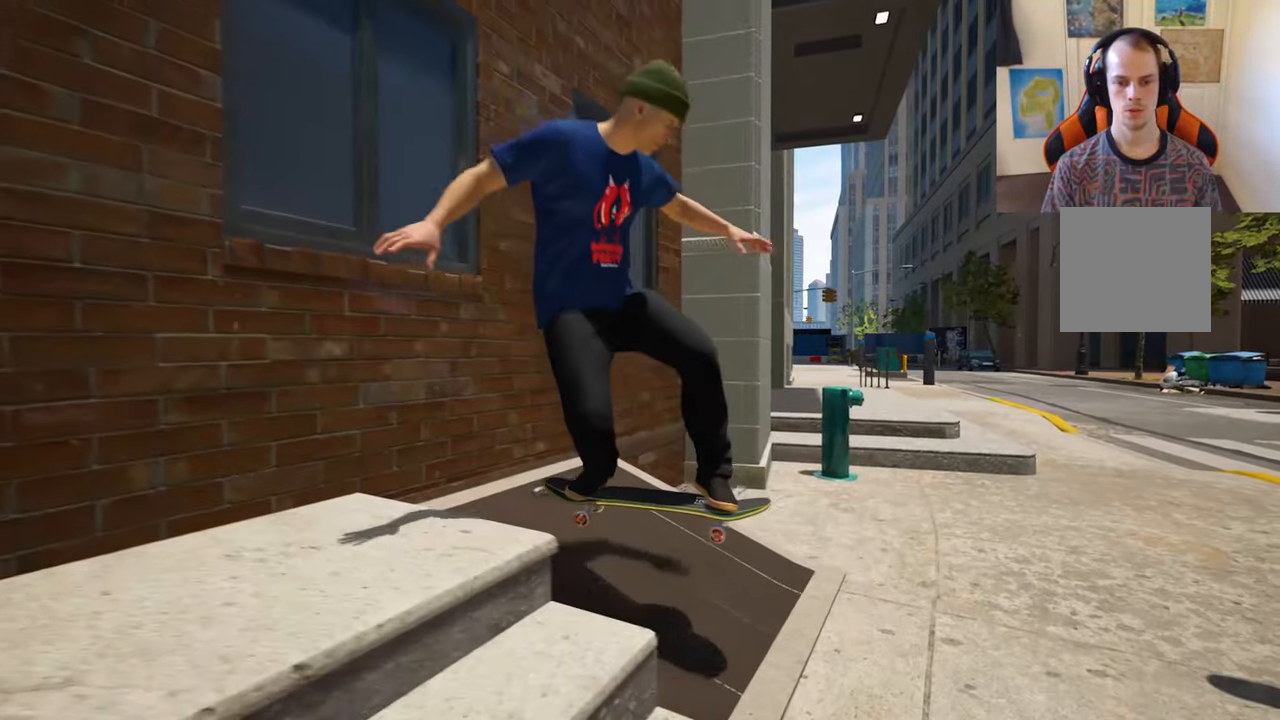
{"dt_ms": 500, "buttons": [], "left_stick": "center", "right_stick": "center", "events": []}
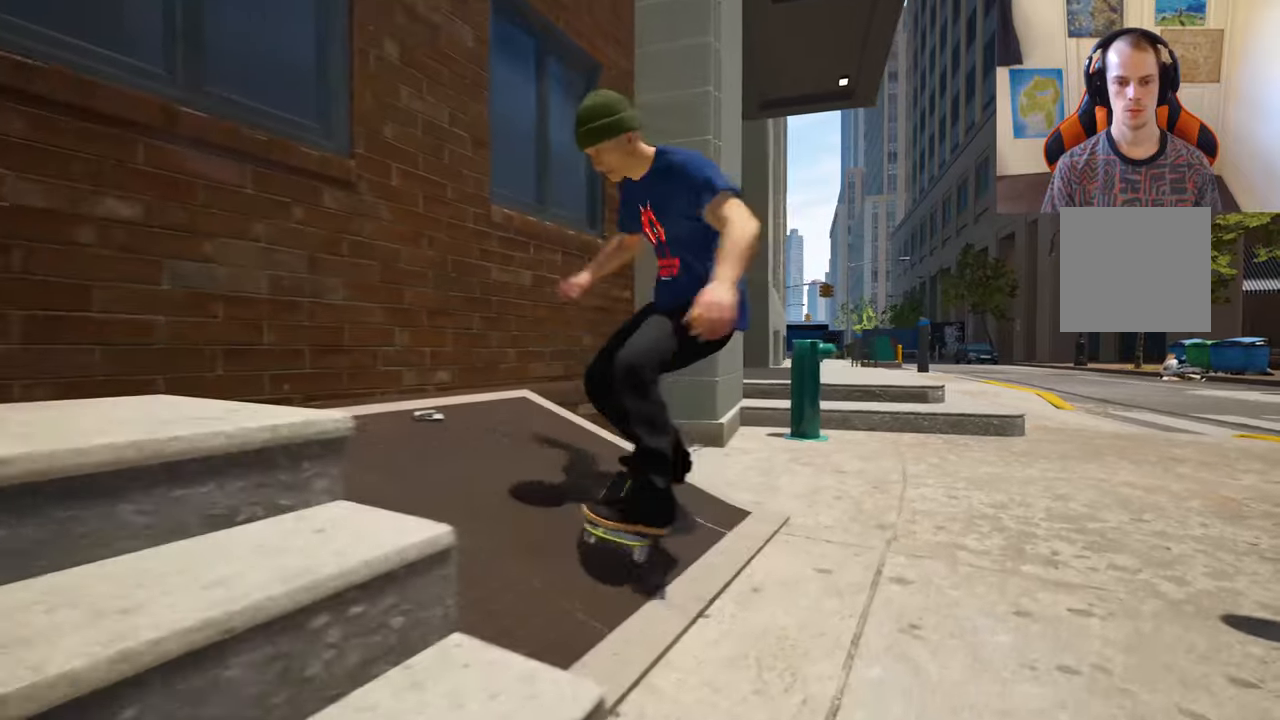
{"dt_ms": 500, "buttons": [], "left_stick": "center", "right_stick": "center", "events": []}
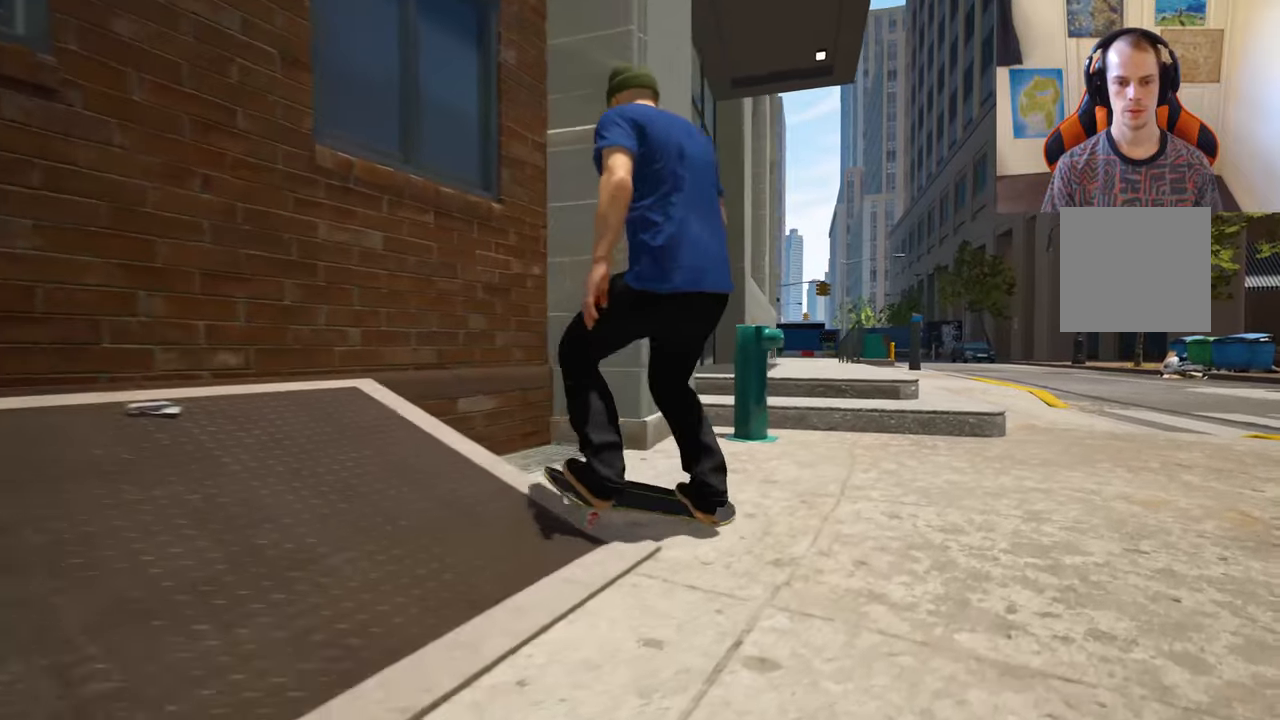
{"dt_ms": 500, "buttons": [], "left_stick": "center", "right_stick": "center", "events": []}
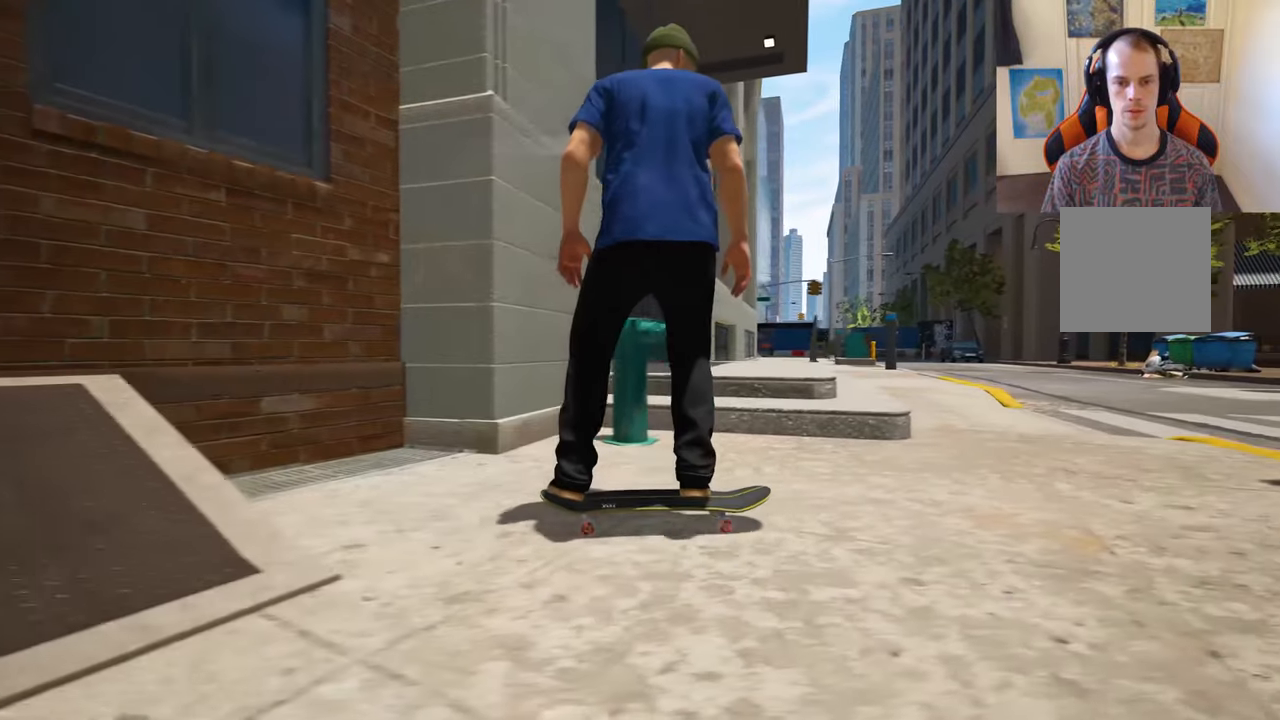
{"dt_ms": 500, "buttons": ["L2"], "left_stick": "center", "right_stick": "center", "events": [[183, "L2", "down"]]}
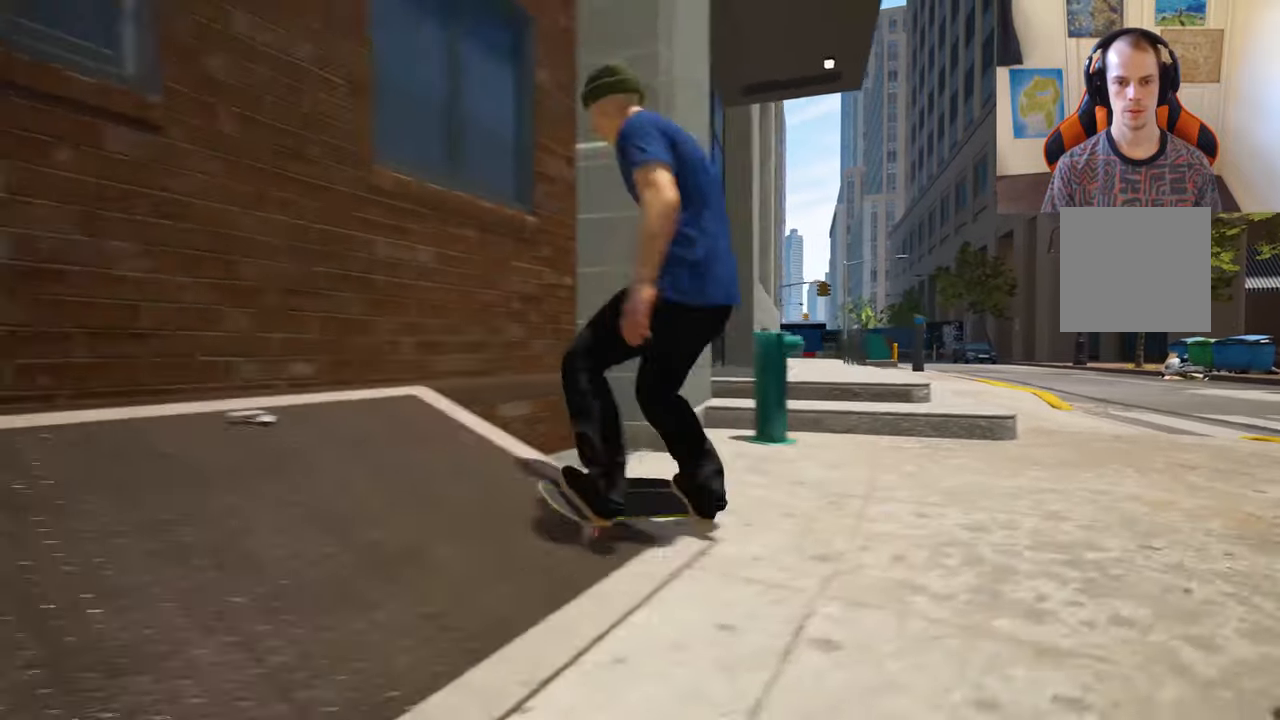
{"dt_ms": 500, "buttons": ["L2"], "left_stick": "center", "right_stick": "down-right", "events": [[183, "right_stick", "right"], [233, "right_stick", "down-right"]]}
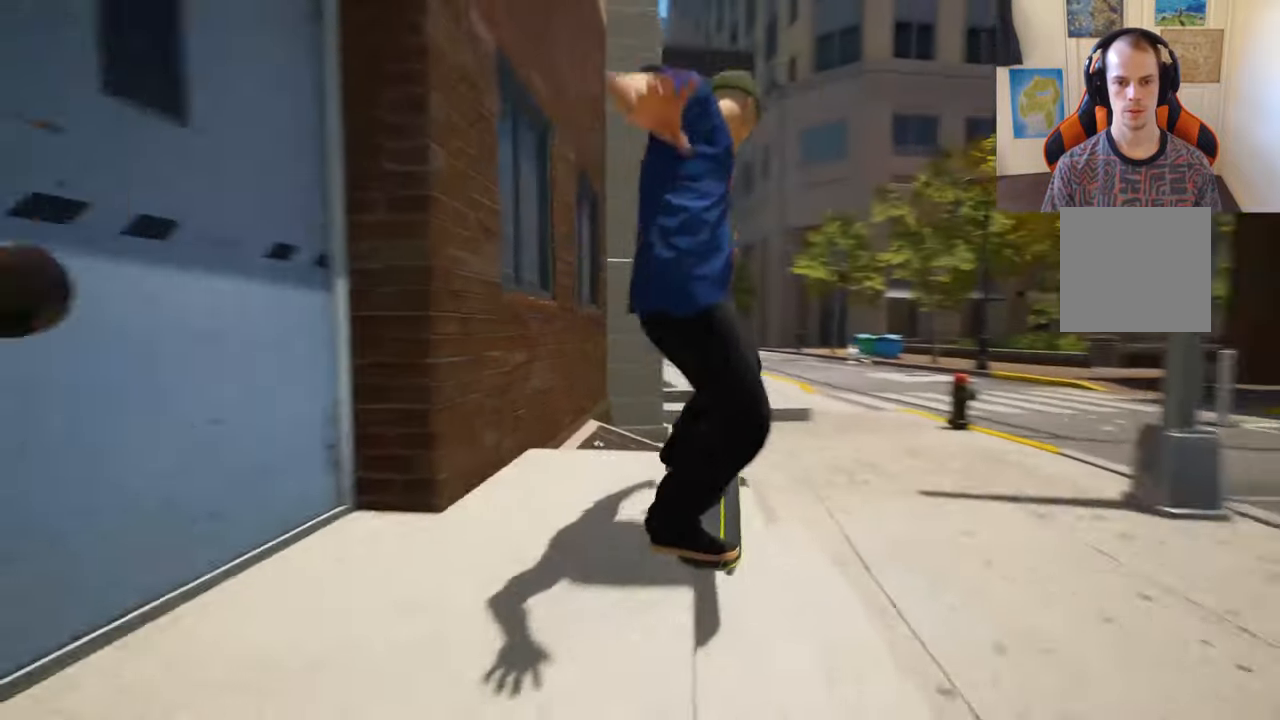
{"dt_ms": 500, "buttons": [], "left_stick": "center", "right_stick": "center", "events": [[66, "right_stick", "center"], [233, "right_stick", "left"], [450, "right_stick", "center"], [500, "L2", "up"]]}
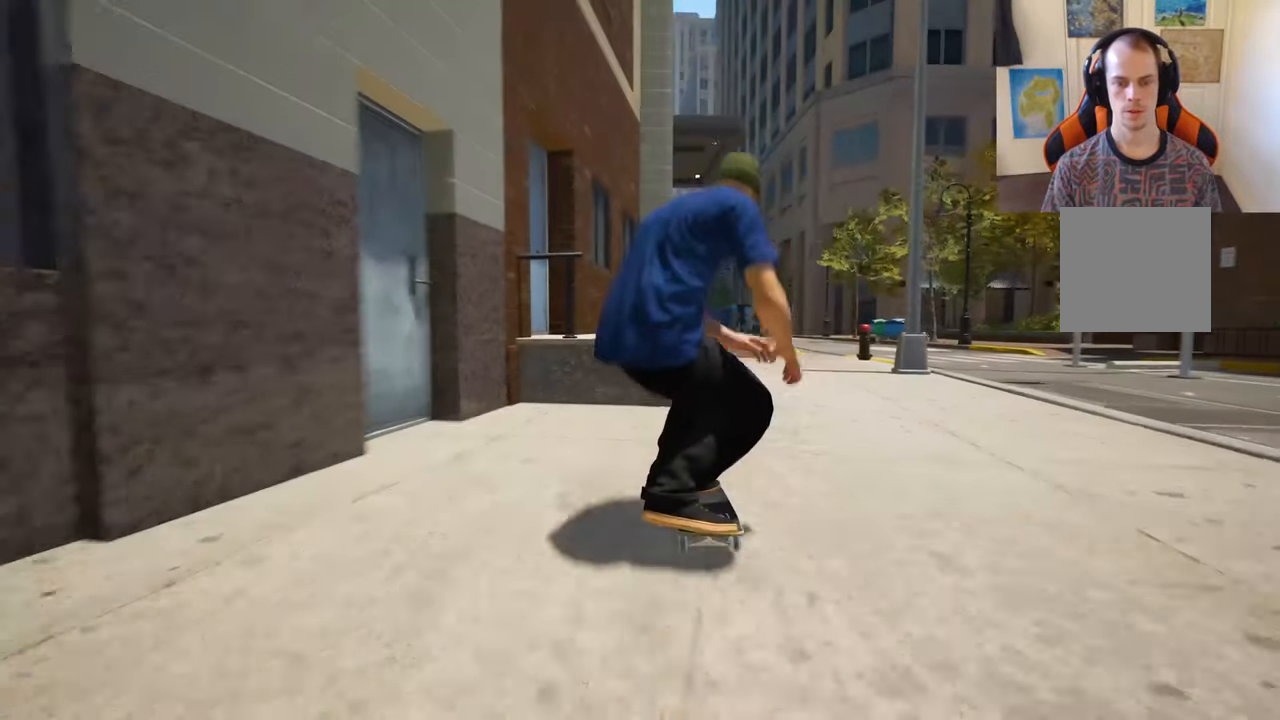
{"dt_ms": 500, "buttons": [], "left_stick": "center", "right_stick": "center", "events": [[216, "A", "down"], [333, "A", "up"]]}